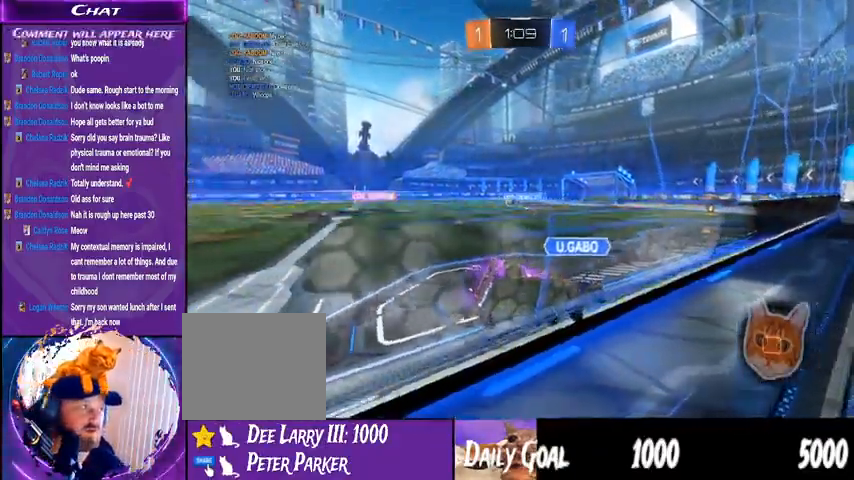
Gameplay with a controller (PlayStation layout); each line is a JSON object with the inputs held at the frame after it. "events" lists button and stick changes between this image and that frame as [ms after this image, input, new state], when the widget could be followed in between. Not read: HOME SELECT.
{"buttons": ["R2", "DPAD_DOWN"], "left_stick": "center", "right_stick": "center", "events": [[433, "DPAD_DOWN", "down"]]}
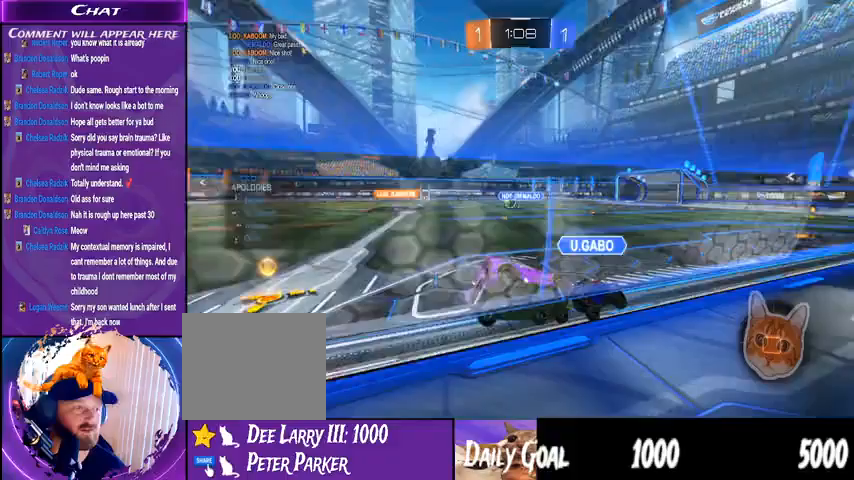
{"buttons": ["R2"], "left_stick": "center", "right_stick": "center", "events": [[33, "DPAD_DOWN", "up"], [167, "DPAD_RIGHT", "down"], [267, "DPAD_RIGHT", "up"]]}
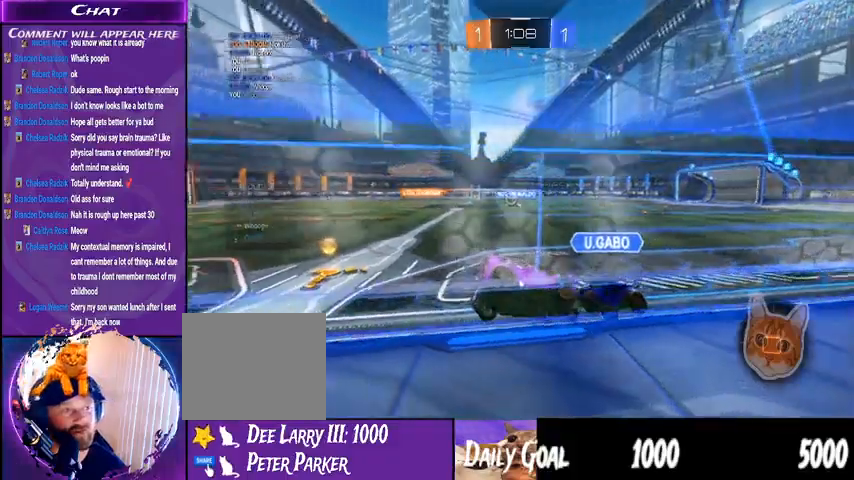
{"buttons": ["R2"], "left_stick": "center", "right_stick": "center", "events": []}
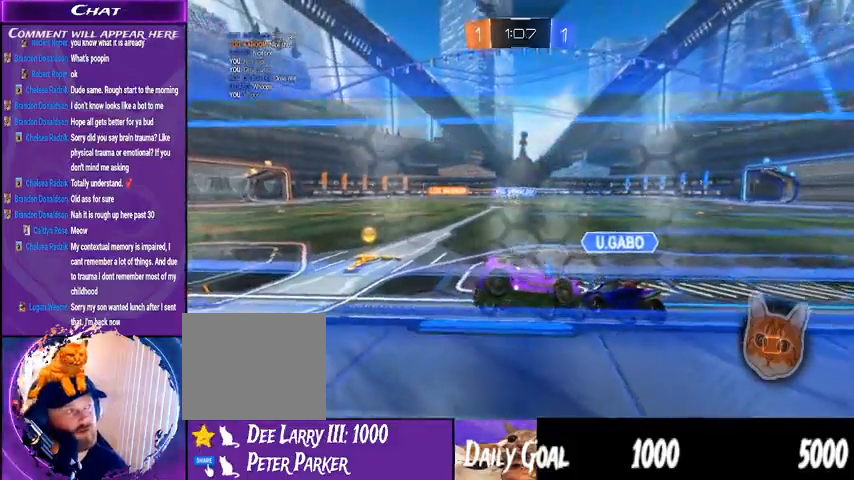
{"buttons": ["R2"], "left_stick": "center", "right_stick": "center", "events": []}
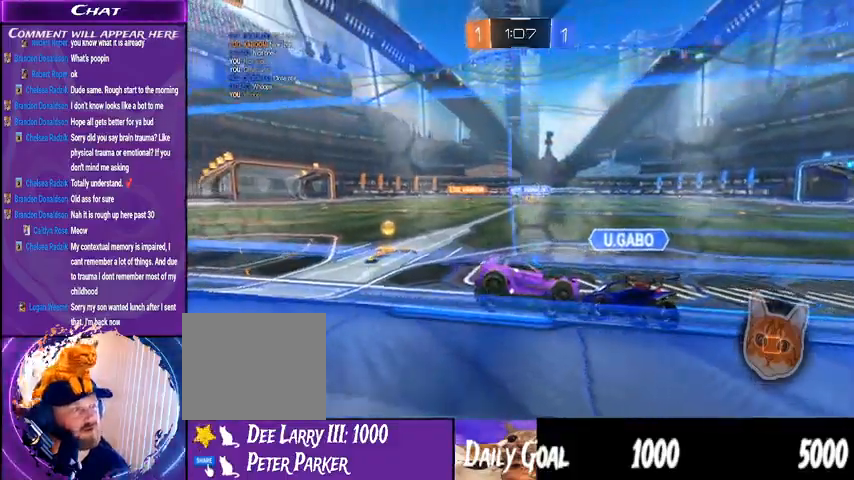
{"buttons": ["R2"], "left_stick": "right", "right_stick": "center", "events": [[200, "left_stick", "left"], [500, "left_stick", "right"]]}
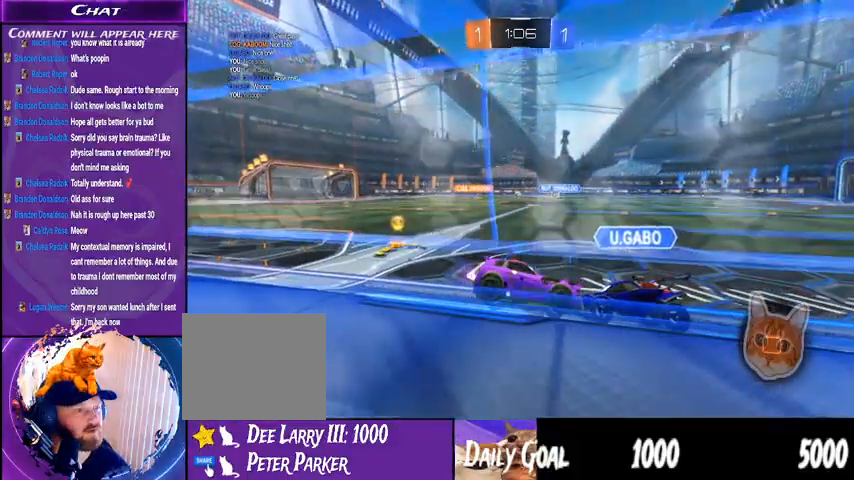
{"buttons": ["R2"], "left_stick": "center", "right_stick": "center", "events": [[267, "left_stick", "left"], [467, "left_stick", "center"]]}
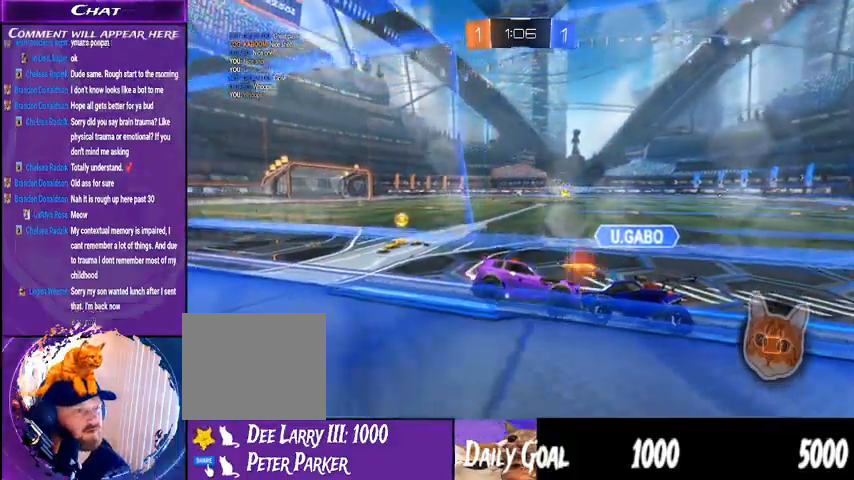
{"buttons": ["R2"], "left_stick": "center", "right_stick": "center", "events": []}
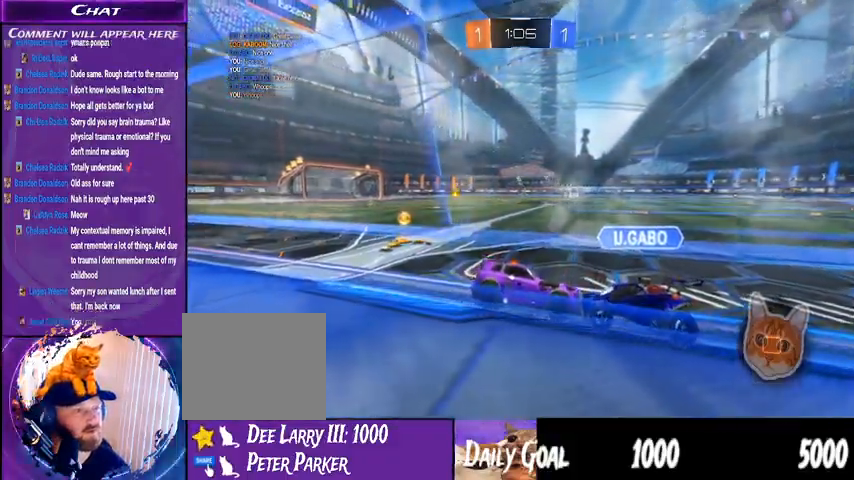
{"buttons": ["R2"], "left_stick": "center", "right_stick": "down-right", "events": [[100, "right_stick", "down-right"]]}
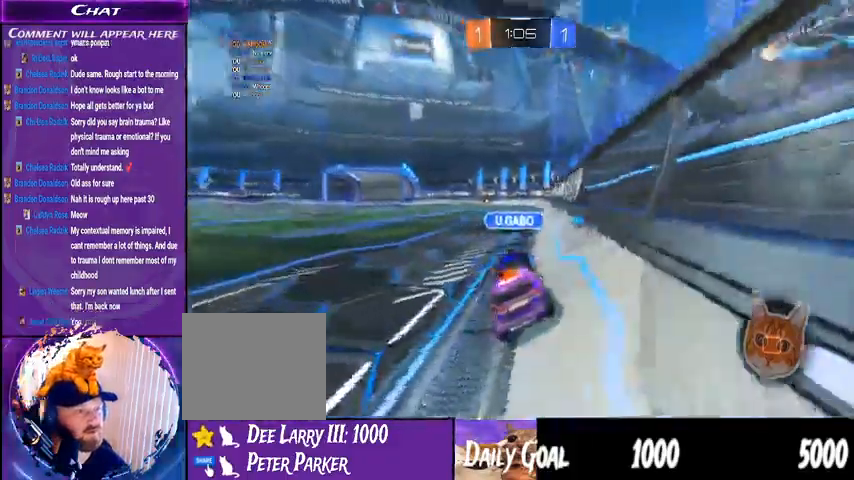
{"buttons": ["R2"], "left_stick": "left", "right_stick": "center"}